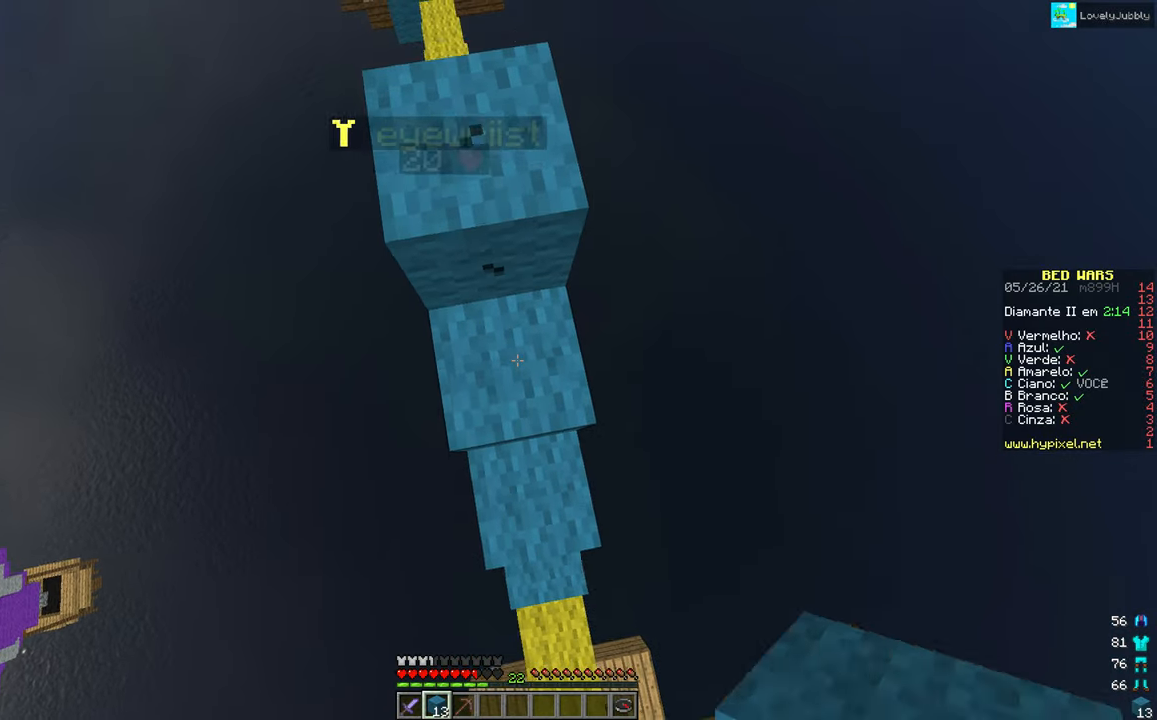
Gameplay with keyboard and mouse; each line is a JSON object with the keys and mouse buttons held at the frame after it. "events" lists presses ("down") and releases ("up") of "down", "left", "right", "up", "mouse_left" and "mouse_right" between this image and that frame as [ms after this image, input, new state], when the widget could be followed in between. "mouse_left", "mouse_right" = the "left", "right" buttons of the "mouse" list. No other keys are recorded. Fast repeated clicks can show as one long hold. Mouse movement is not recorded.
{"keys": ["up"], "mouse": [], "events": [[84, "mouse_right", "up"], [301, "up", "down"]]}
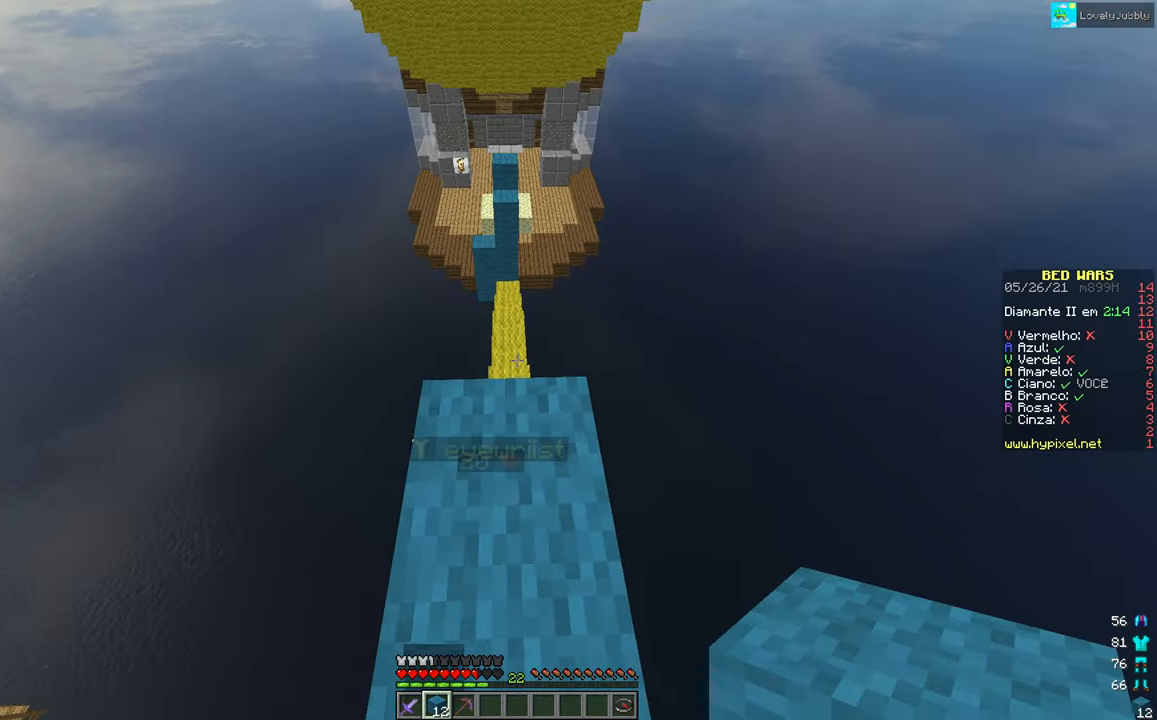
{"keys": ["up"], "mouse": [], "events": []}
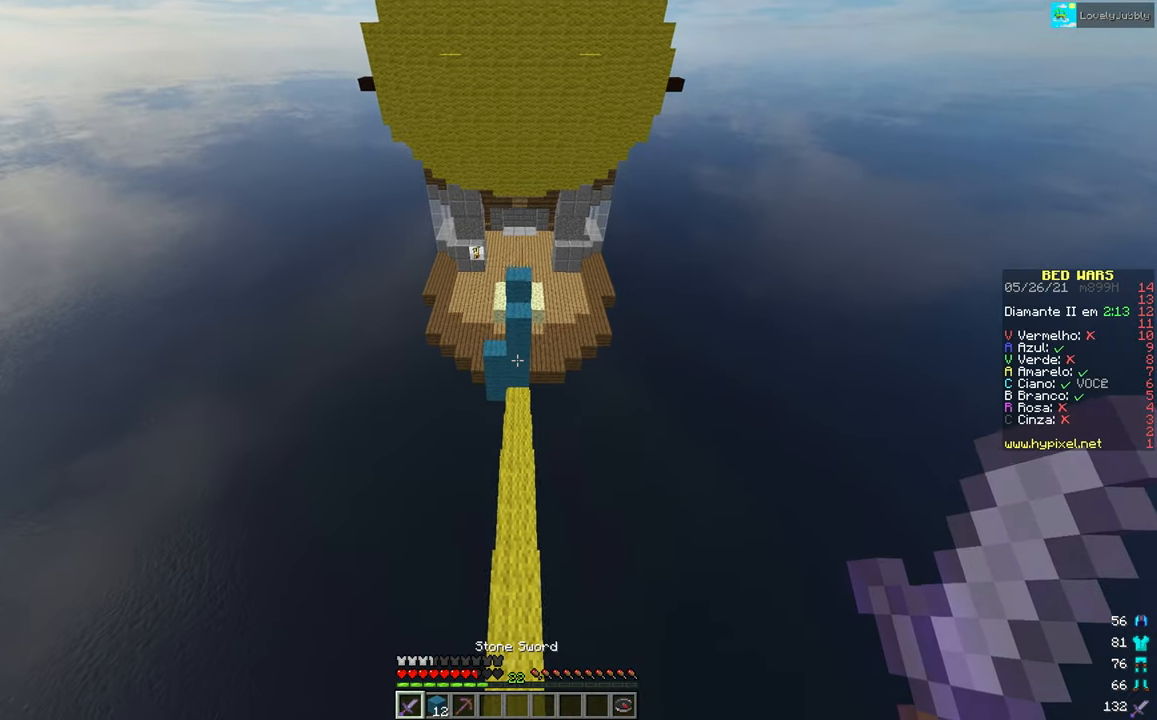
{"keys": ["up"], "mouse": [], "events": []}
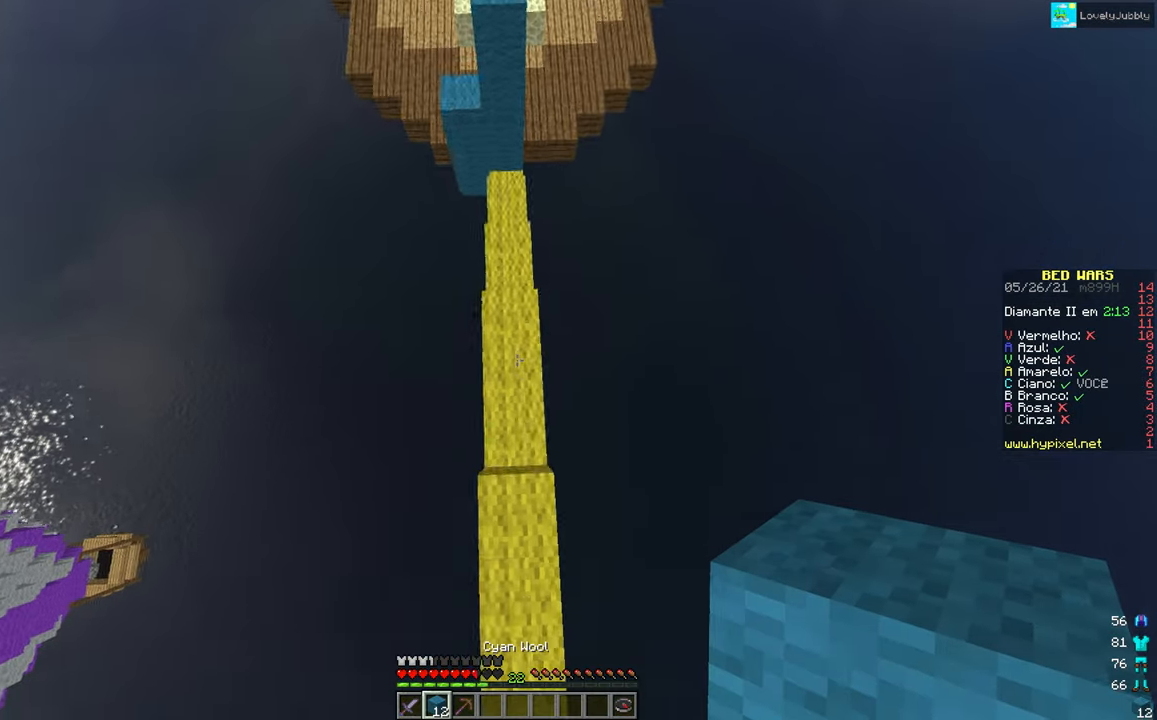
{"keys": ["up"], "mouse": [], "events": [[117, "mouse_right", "down"], [234, "mouse_right", "up"]]}
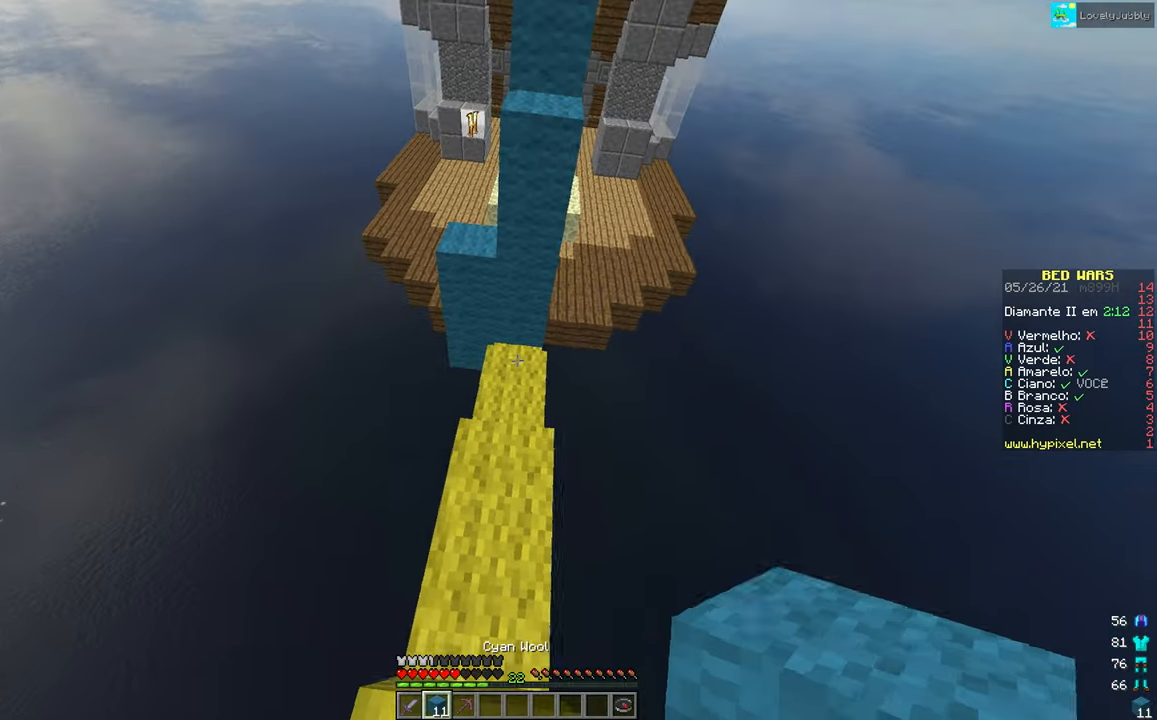
{"keys": ["up"], "mouse": [], "events": []}
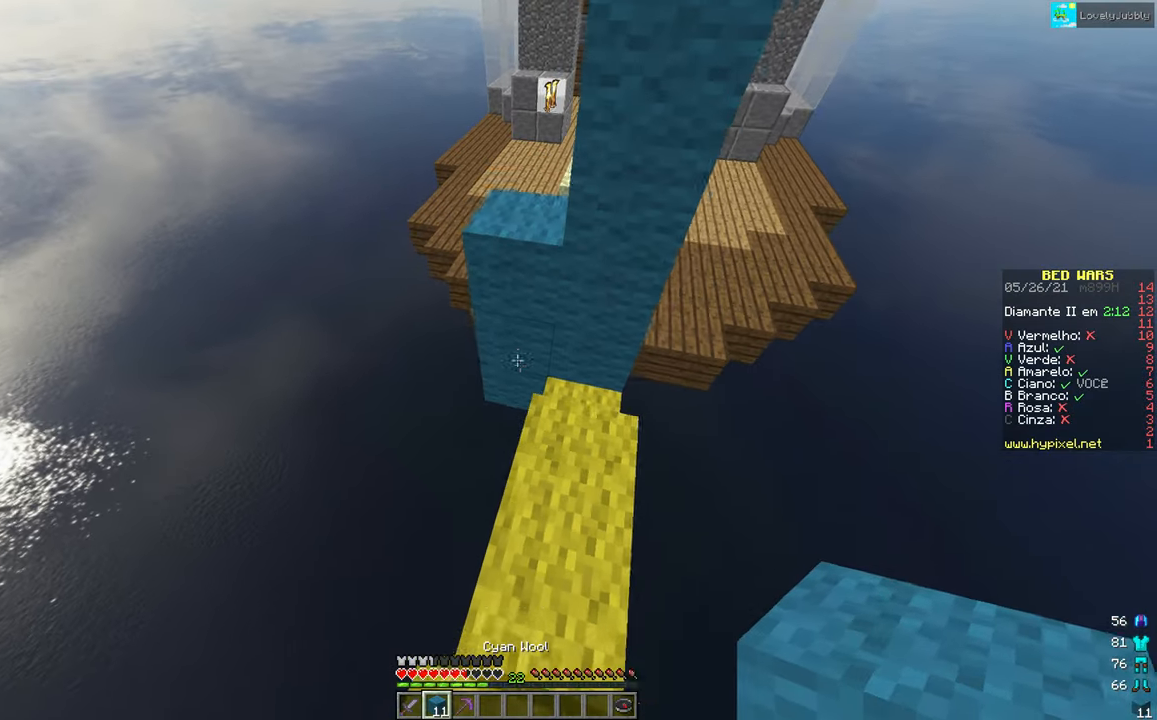
{"keys": ["up"], "mouse": [], "events": []}
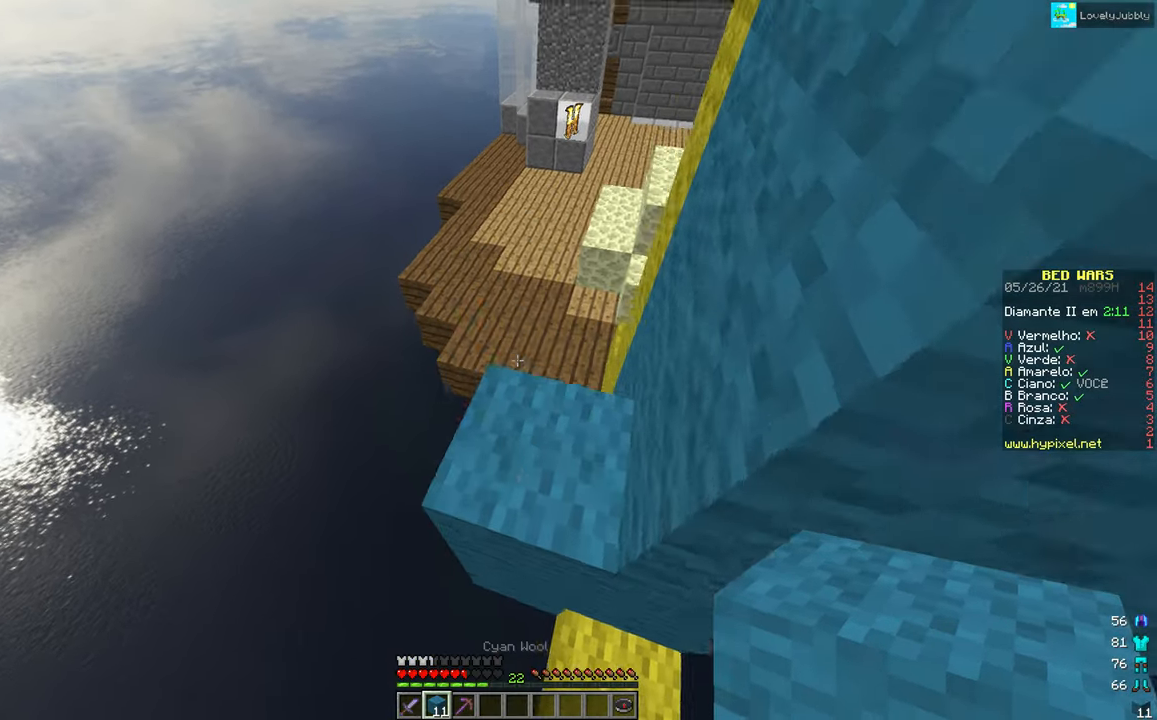
{"keys": ["up"], "mouse": [], "events": []}
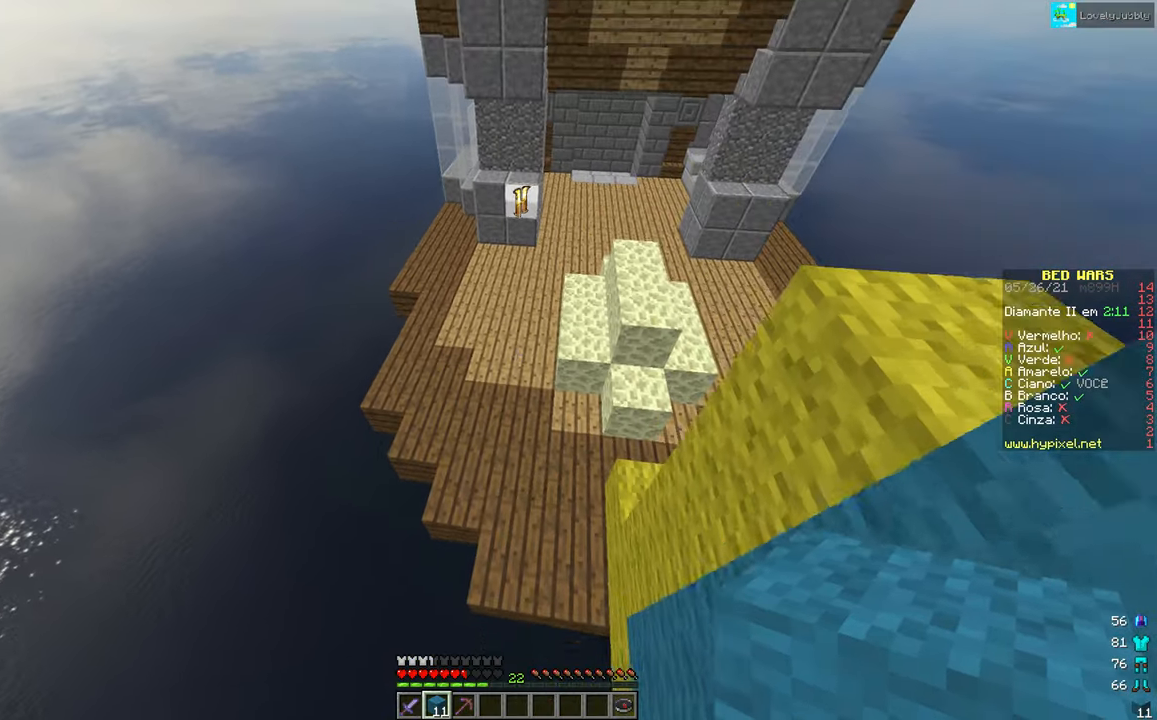
{"keys": ["left"], "mouse": [], "events": [[217, "up", "up"], [384, "left", "down"]]}
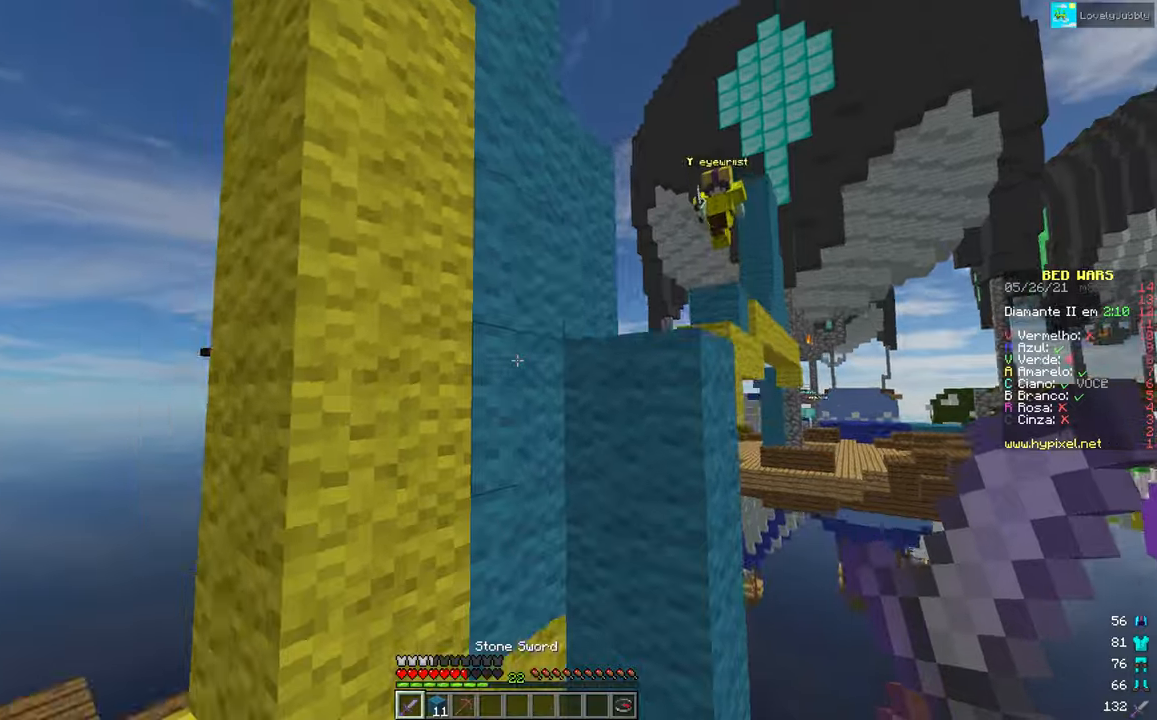
{"keys": ["down"], "mouse": ["left"], "events": [[33, "down", "down"], [267, "mouse_left", "down"], [300, "left", "up"], [350, "mouse_left", "up"], [434, "mouse_left", "down"]]}
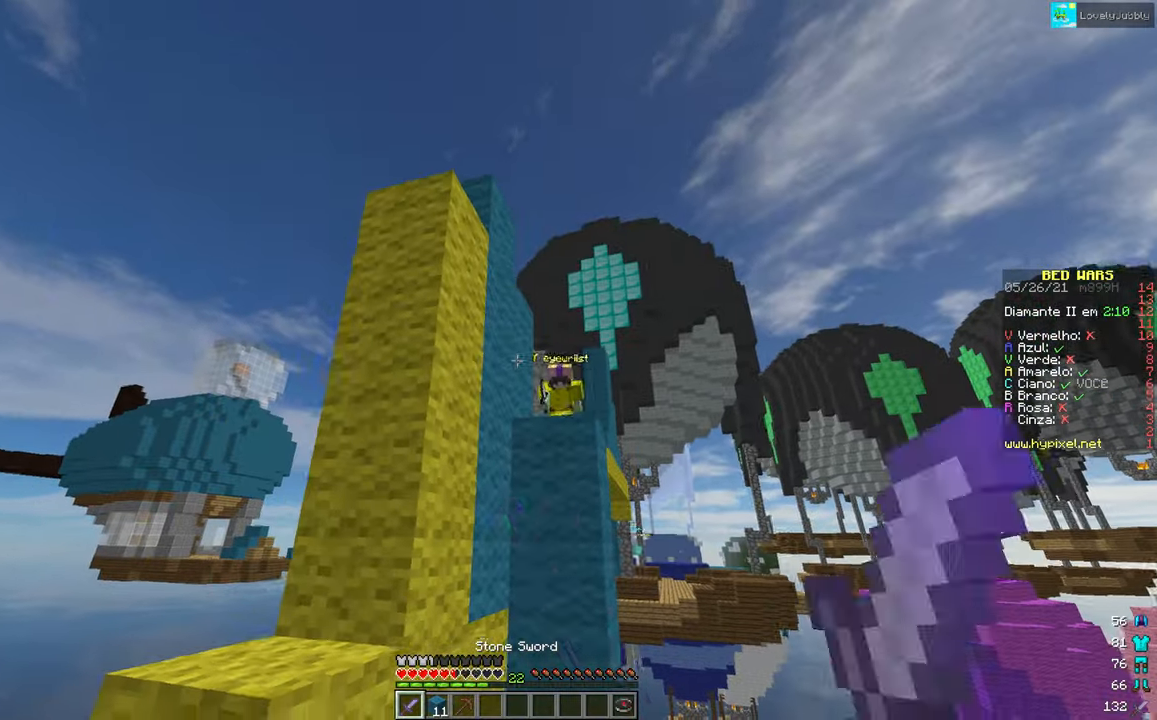
{"keys": ["right"], "mouse": ["left"], "events": [[301, "down", "up"], [351, "mouse_left", "up"], [384, "right", "down"], [417, "mouse_left", "down"]]}
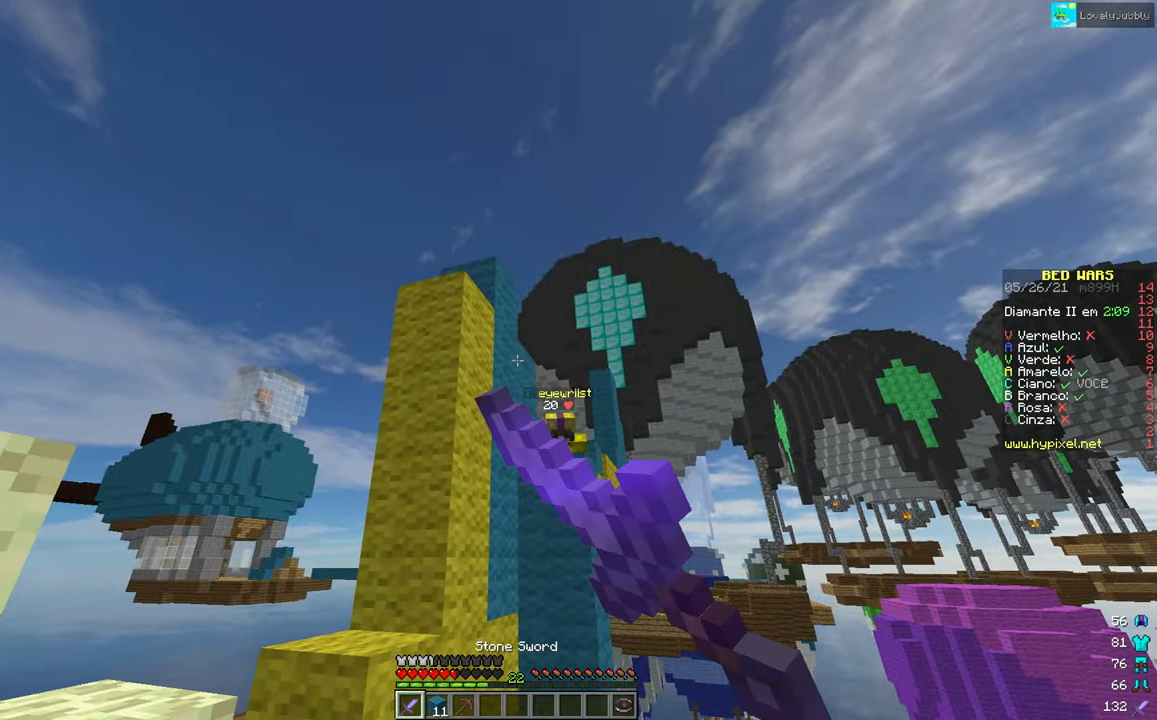
{"keys": ["left", "up"], "mouse": ["left"], "events": [[150, "mouse_left", "up"], [217, "mouse_left", "down"], [217, "right", "up"], [300, "left", "down"], [317, "up", "down"]]}
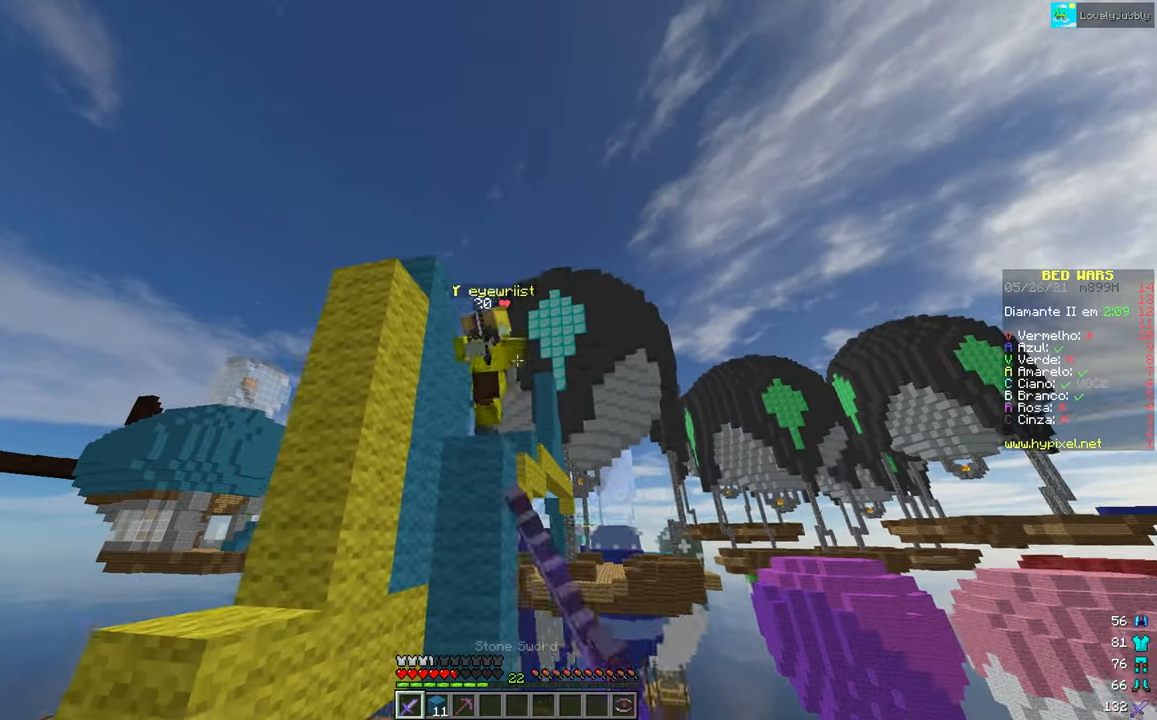
{"keys": [], "mouse": ["left"], "events": [[351, "up", "up"], [434, "left", "up"]]}
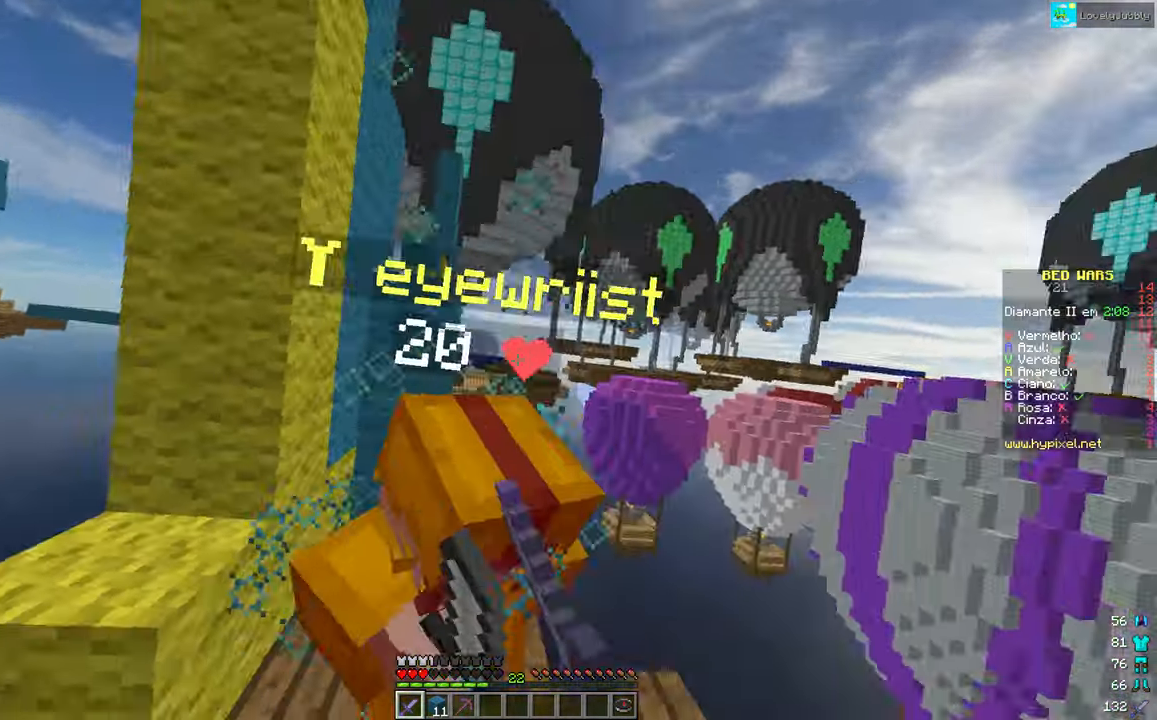
{"keys": [], "mouse": ["left"], "events": [[83, "up", "down"], [450, "up", "up"]]}
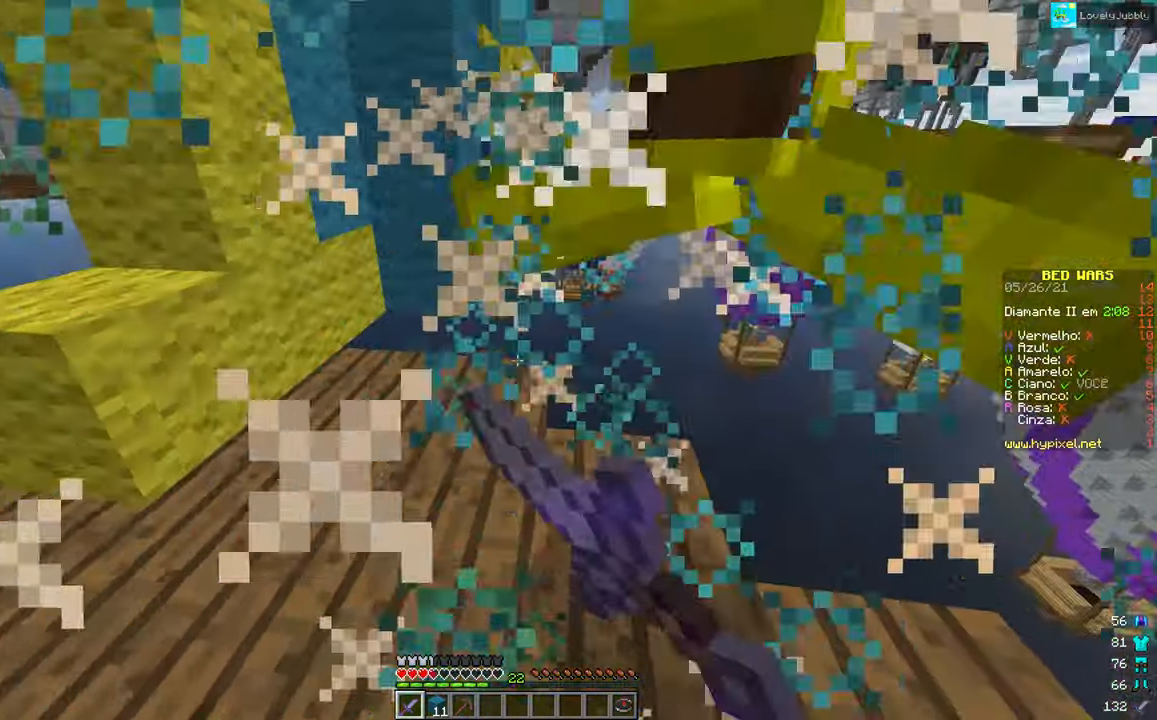
{"keys": [], "mouse": ["left"], "events": [[134, "up", "down"], [434, "up", "up"]]}
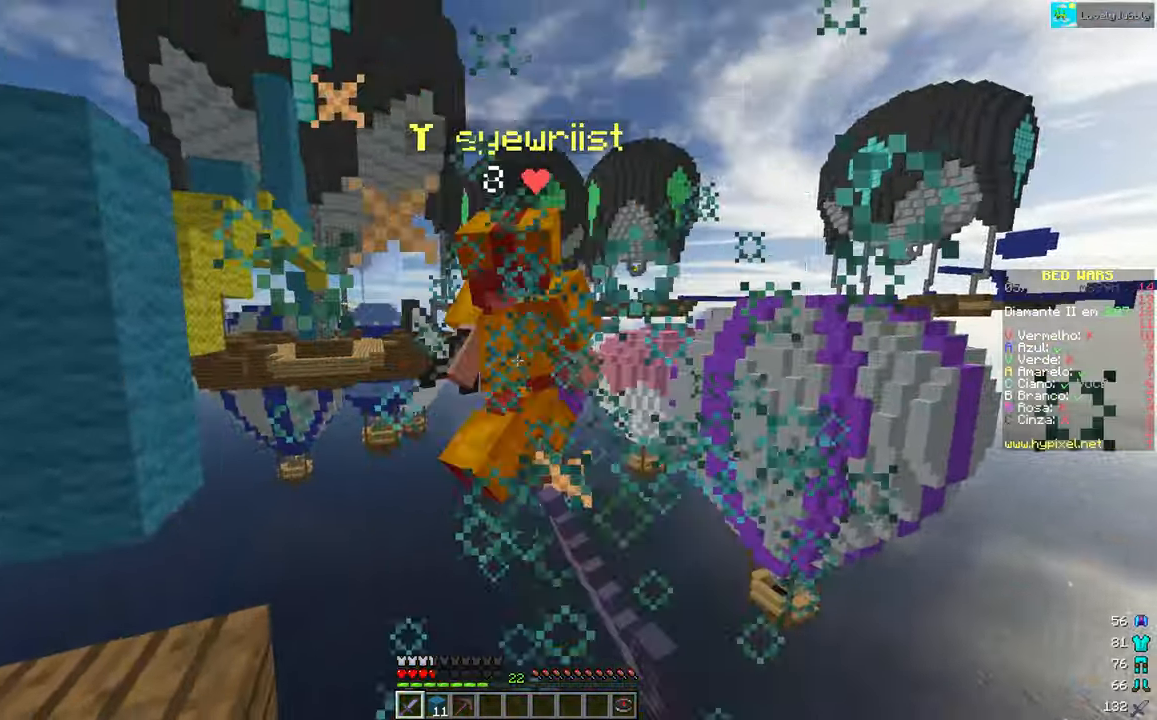
{"keys": [], "mouse": [], "events": [[16, "down", "down"], [167, "mouse_left", "up"], [333, "down", "up"]]}
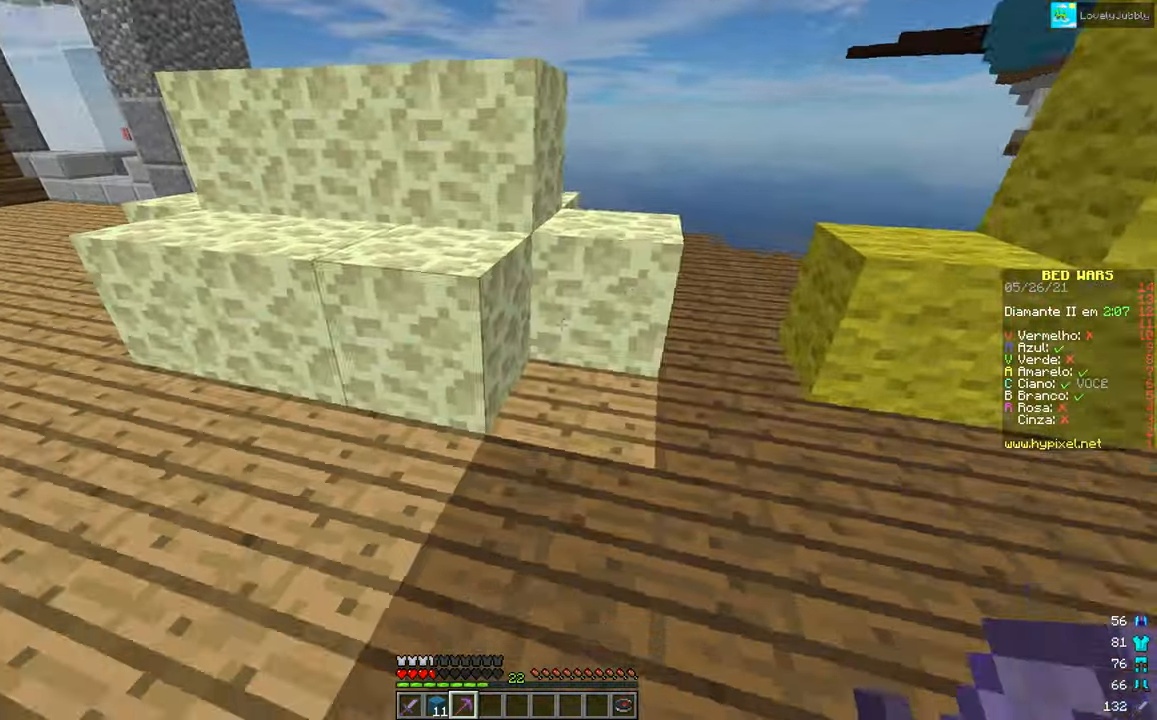
{"keys": [], "mouse": ["left"], "events": [[134, "up", "down"], [250, "left", "down"], [334, "mouse_left", "down"], [484, "up", "up"], [501, "left", "up"]]}
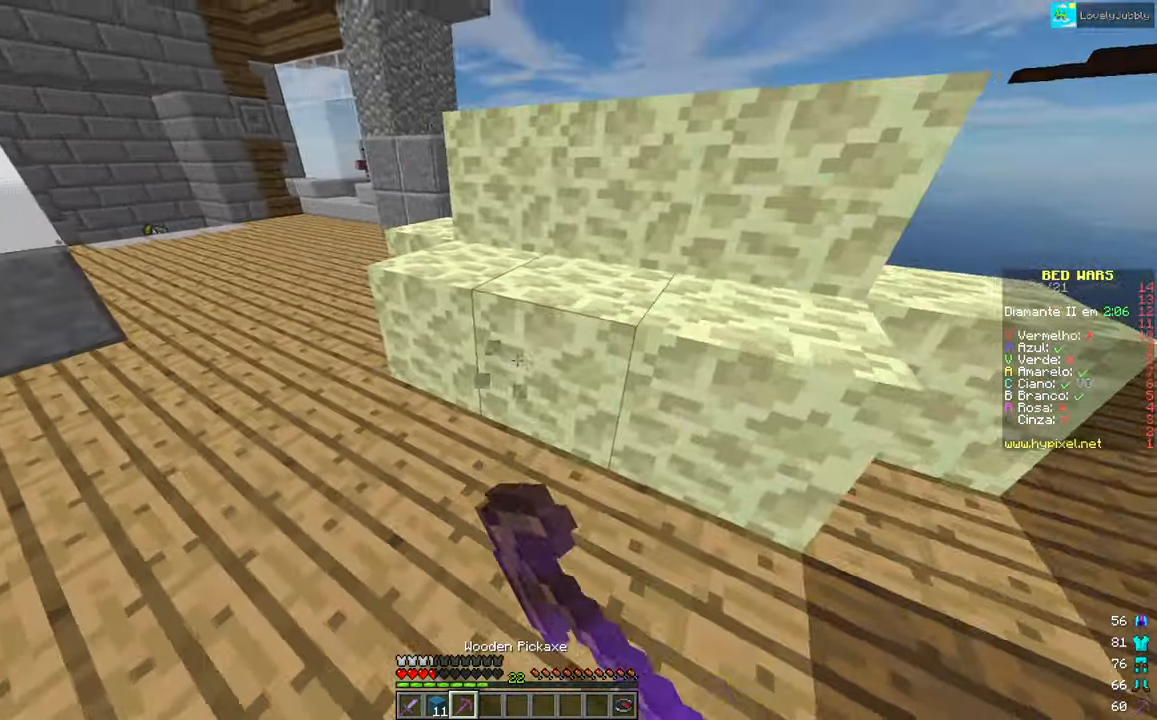
{"keys": ["up"], "mouse": ["left"], "events": [[500, "up", "down"]]}
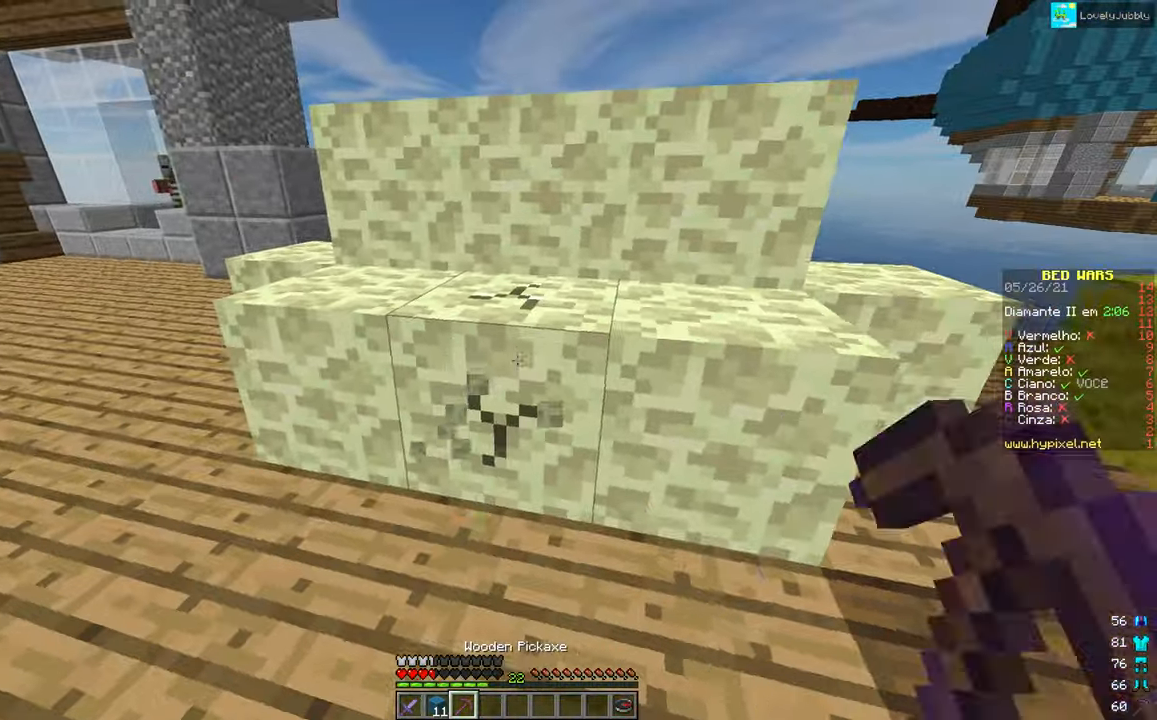
{"keys": ["left"], "mouse": ["left"], "events": [[384, "left", "down"], [401, "up", "up"]]}
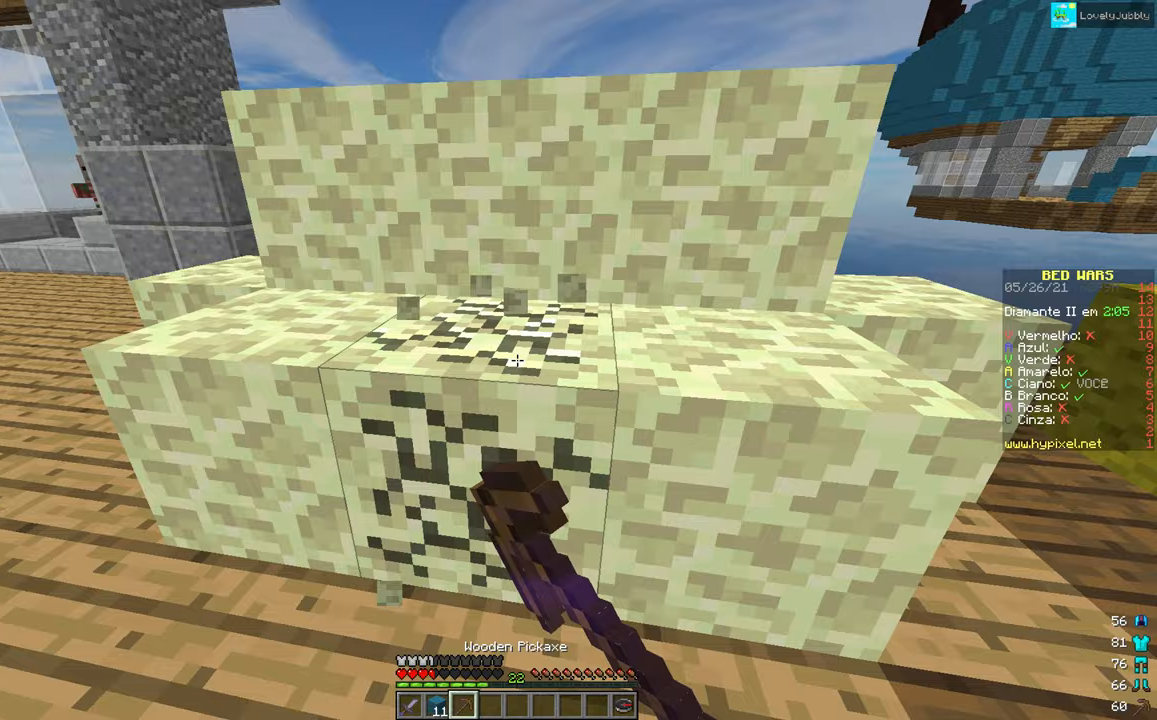
{"keys": [], "mouse": ["left"], "events": [[67, "left", "up"]]}
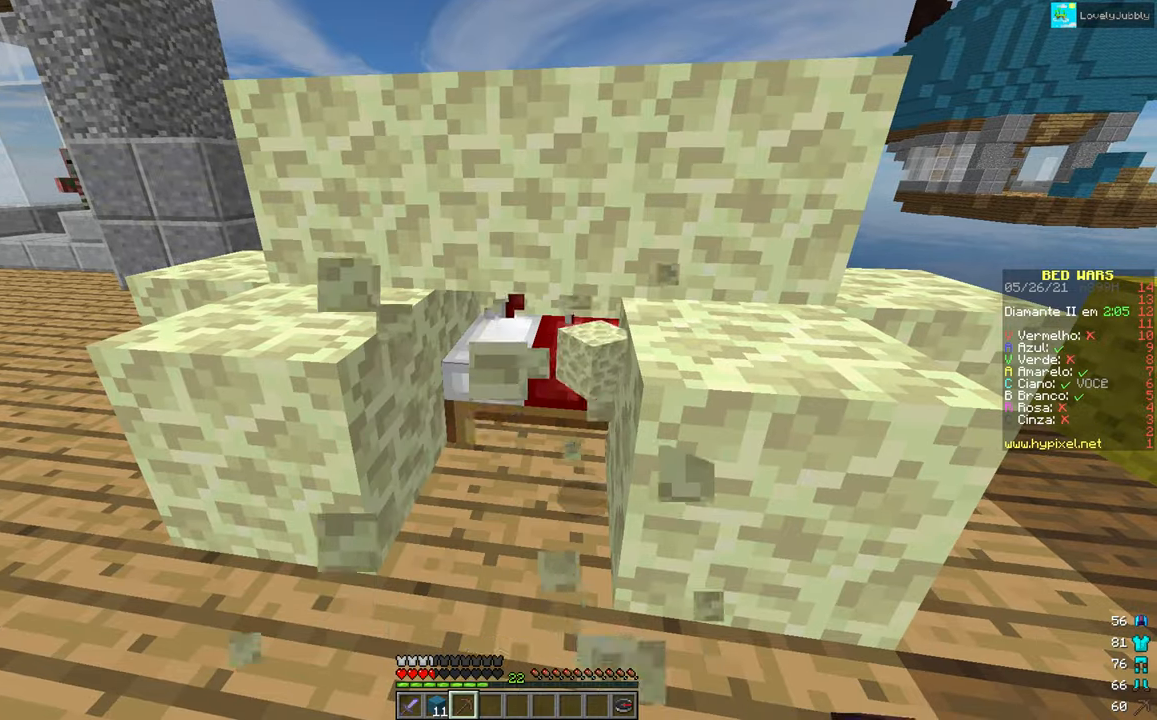
{"keys": [], "mouse": ["left"], "events": []}
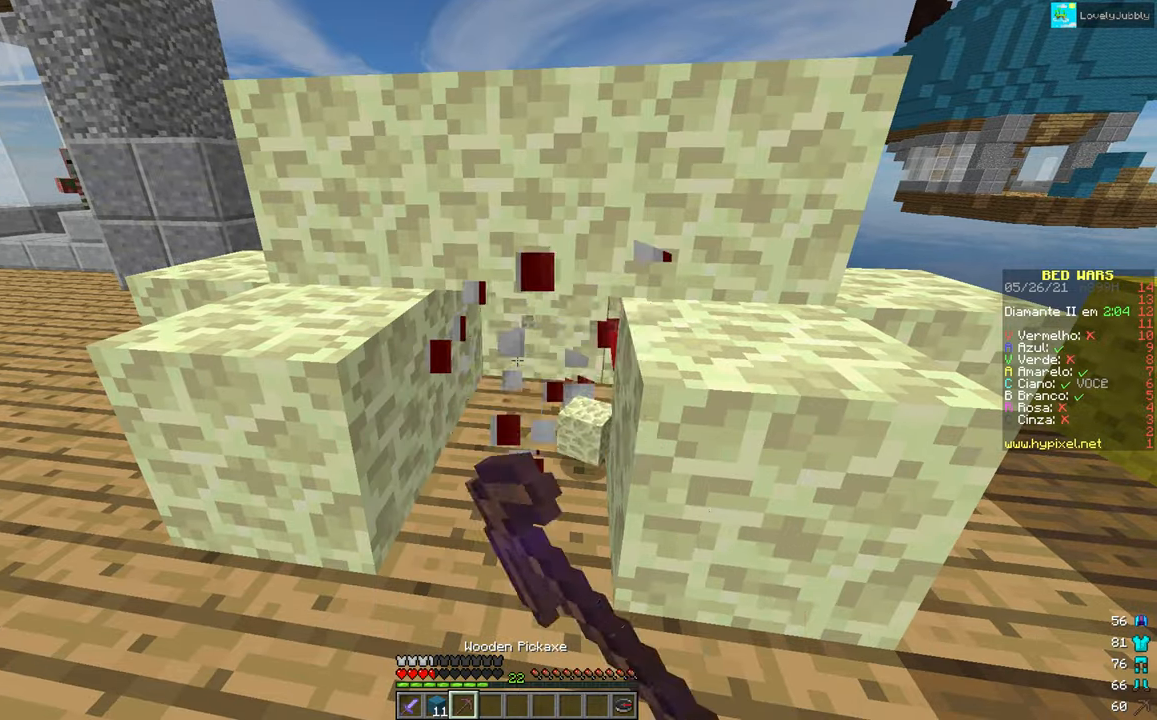
{"keys": [], "mouse": [], "events": [[100, "down", "down"], [167, "mouse_left", "up"], [250, "down", "up"]]}
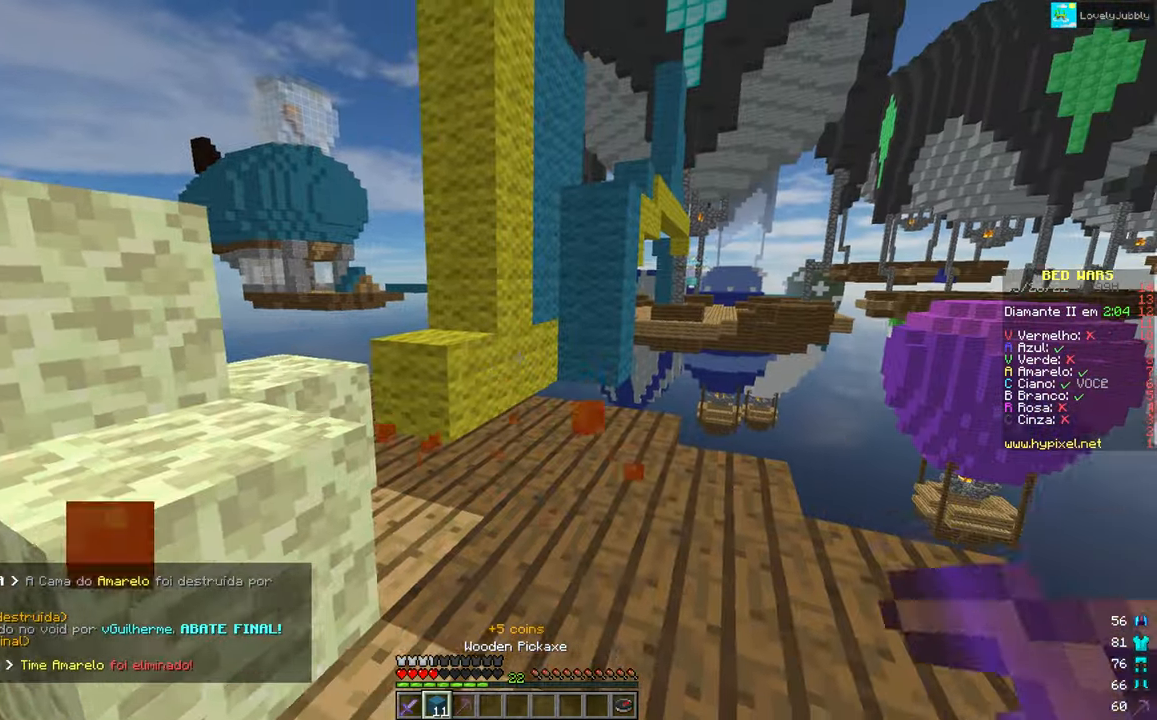
{"keys": ["up"], "mouse": [], "events": [[16, "up", "down"]]}
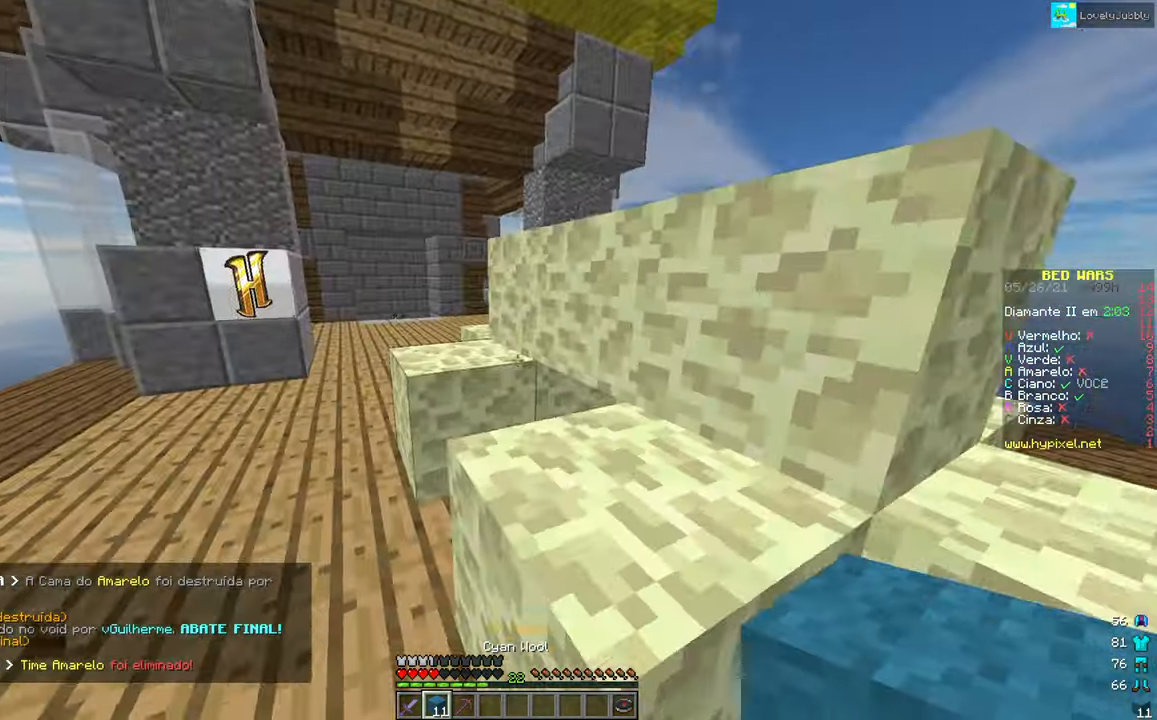
{"keys": ["up"], "mouse": [], "events": [[17, "left", "down"], [217, "left", "up"]]}
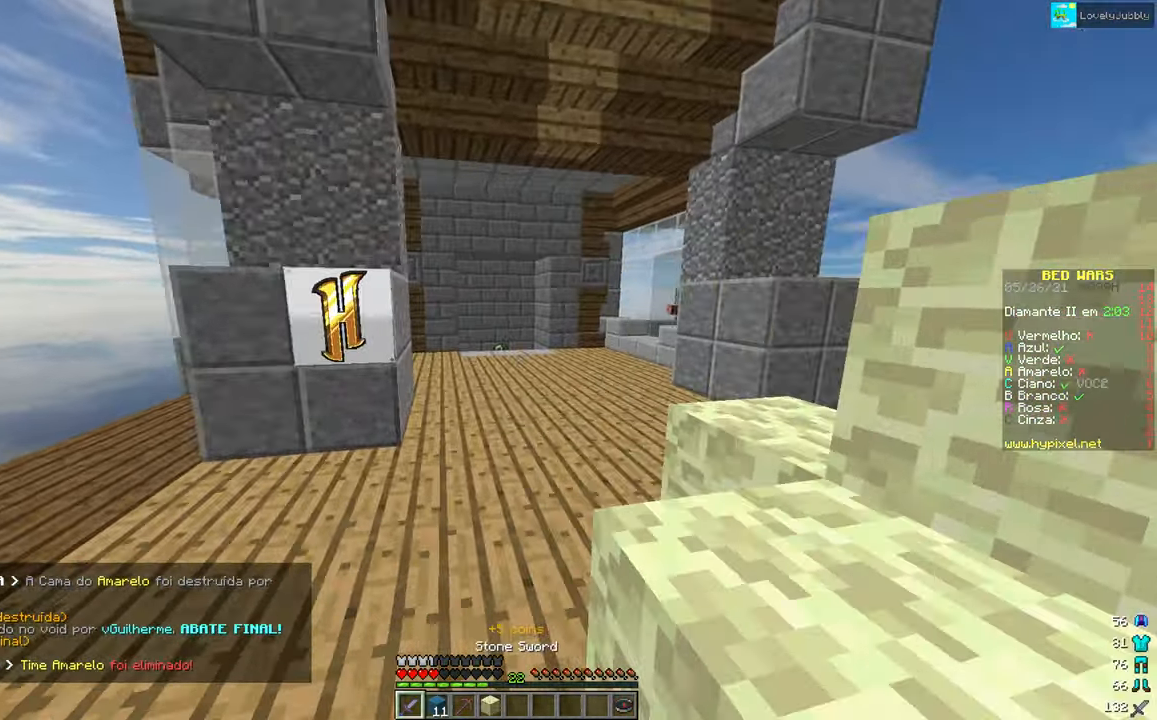
{"keys": ["up"], "mouse": [], "events": []}
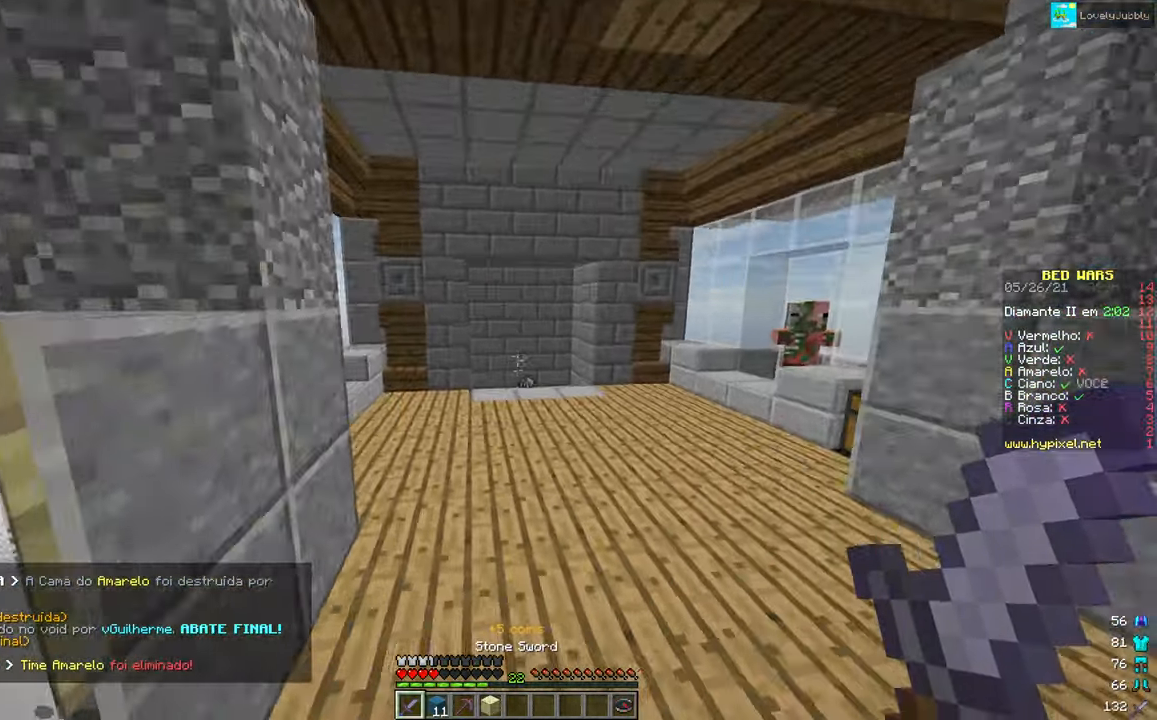
{"keys": ["up"], "mouse": ["left"], "events": [[334, "mouse_left", "down"]]}
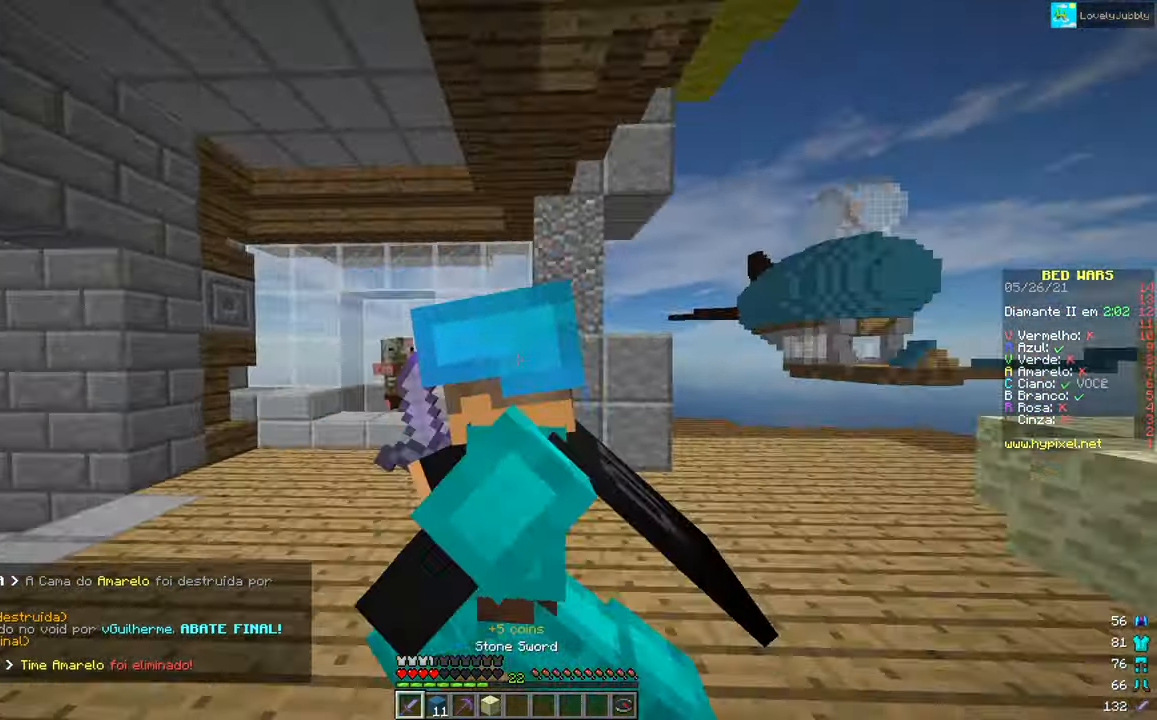
{"keys": ["up"], "mouse": ["left"], "events": []}
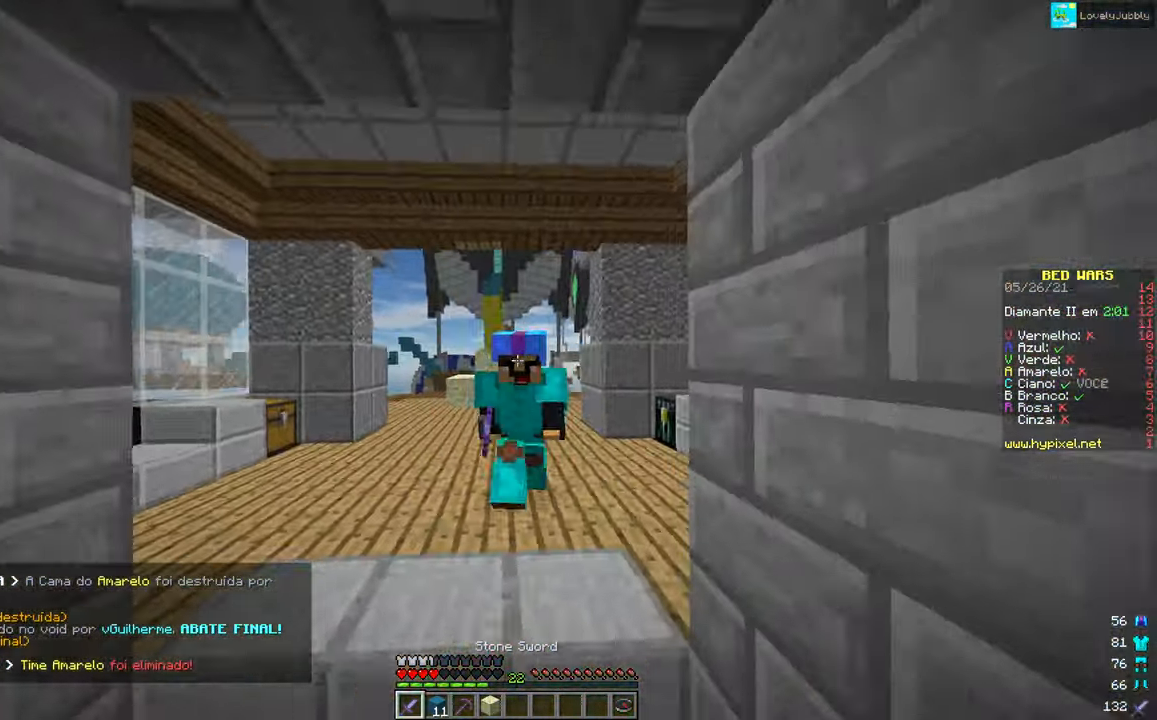
{"keys": ["up"], "mouse": [], "events": [[367, "mouse_left", "up"]]}
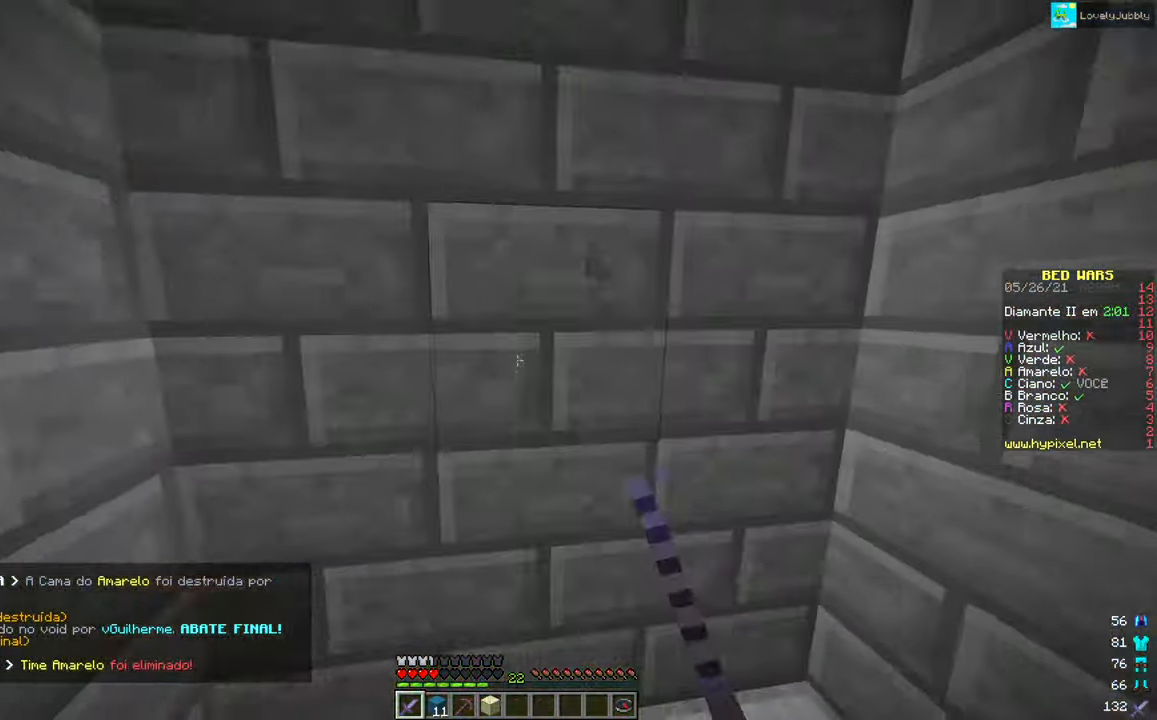
{"keys": ["right", "up"], "mouse": [], "events": [[183, "right", "down"], [217, "mouse_left", "down"], [350, "mouse_left", "up"], [417, "mouse_left", "down"], [500, "mouse_left", "up"]]}
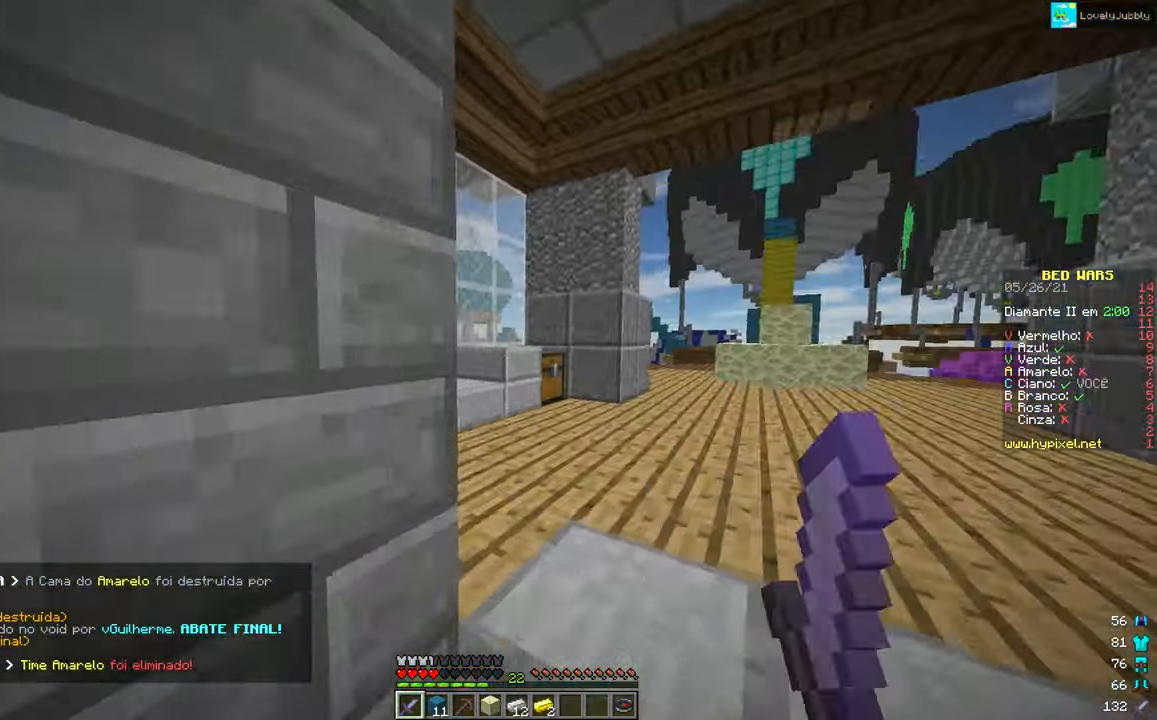
{"keys": ["up"], "mouse": [], "events": [[50, "right", "up"], [251, "left", "down"], [418, "left", "up"]]}